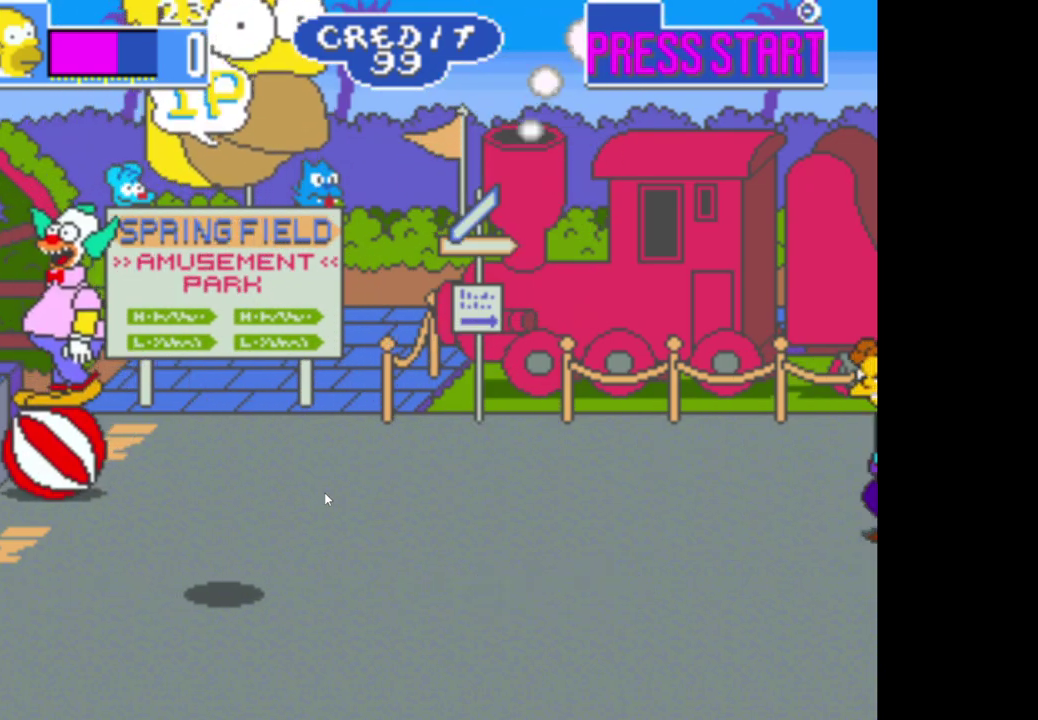
Gameplay with a controller (Xbox layout); each line is a JSON object with the inputs held at the frame after it. "events" lists button and stick changes between this image and that frame as [ms after this image, input, new state], when the widget could be followed in between.
{"buttons": [], "left_stick": "right", "right_stick": "center", "events": [[317, "left_stick", "right"]]}
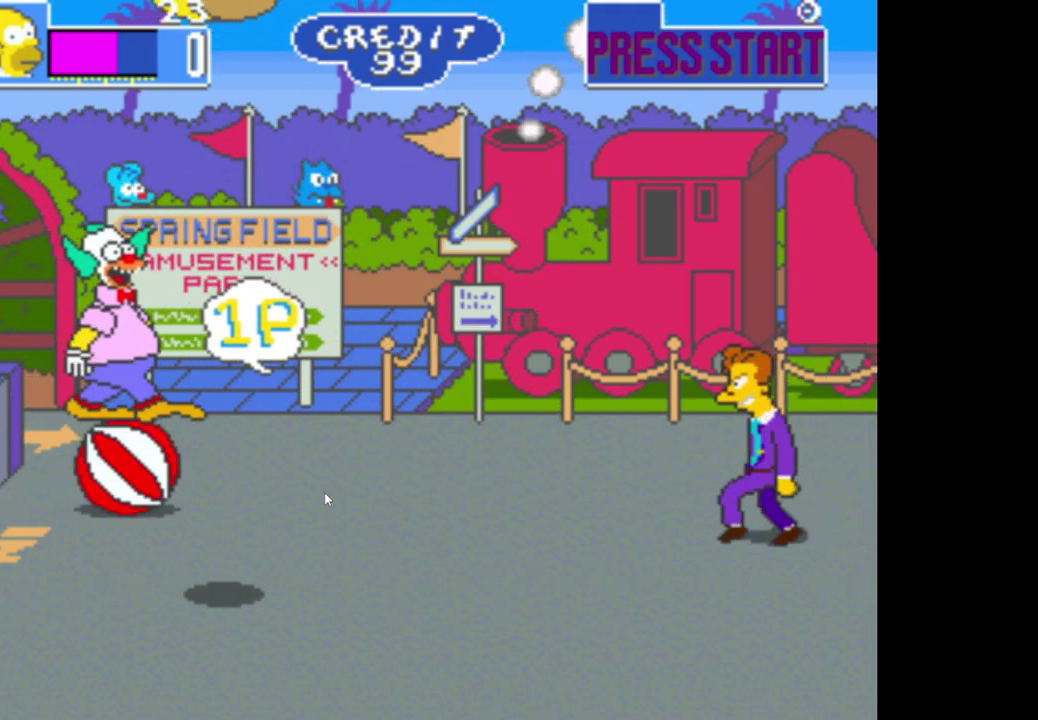
{"buttons": [], "left_stick": "right", "right_stick": "center", "events": []}
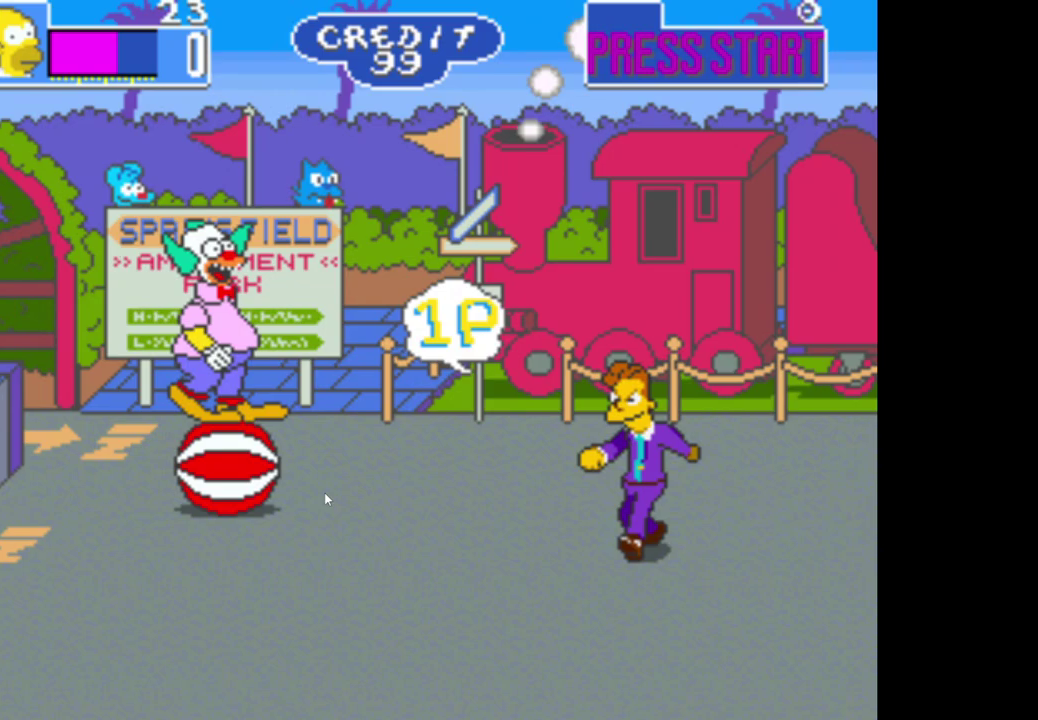
{"buttons": ["A"], "left_stick": "up-right", "right_stick": "center", "events": [[50, "A", "down"], [183, "A", "up"], [233, "A", "down"], [333, "A", "up"], [400, "A", "down"], [500, "left_stick", "up-right"]]}
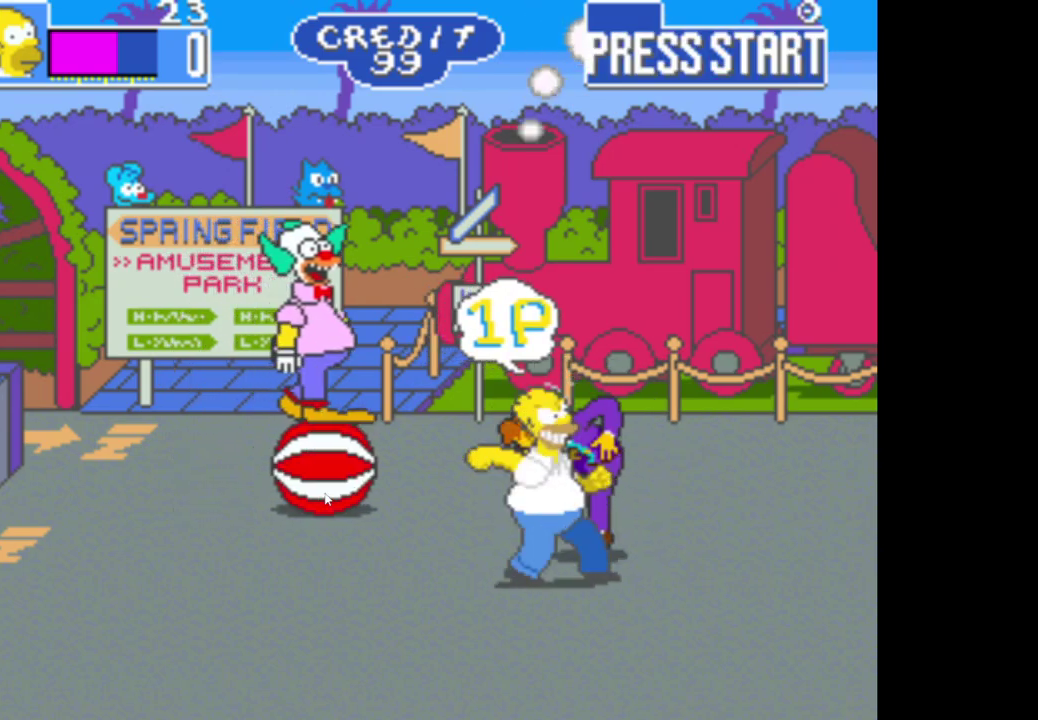
{"buttons": ["A"], "left_stick": "up-right", "right_stick": "center", "events": [[17, "A", "up"], [117, "A", "down"], [233, "A", "up"], [283, "A", "down"], [400, "A", "up"], [450, "A", "down"]]}
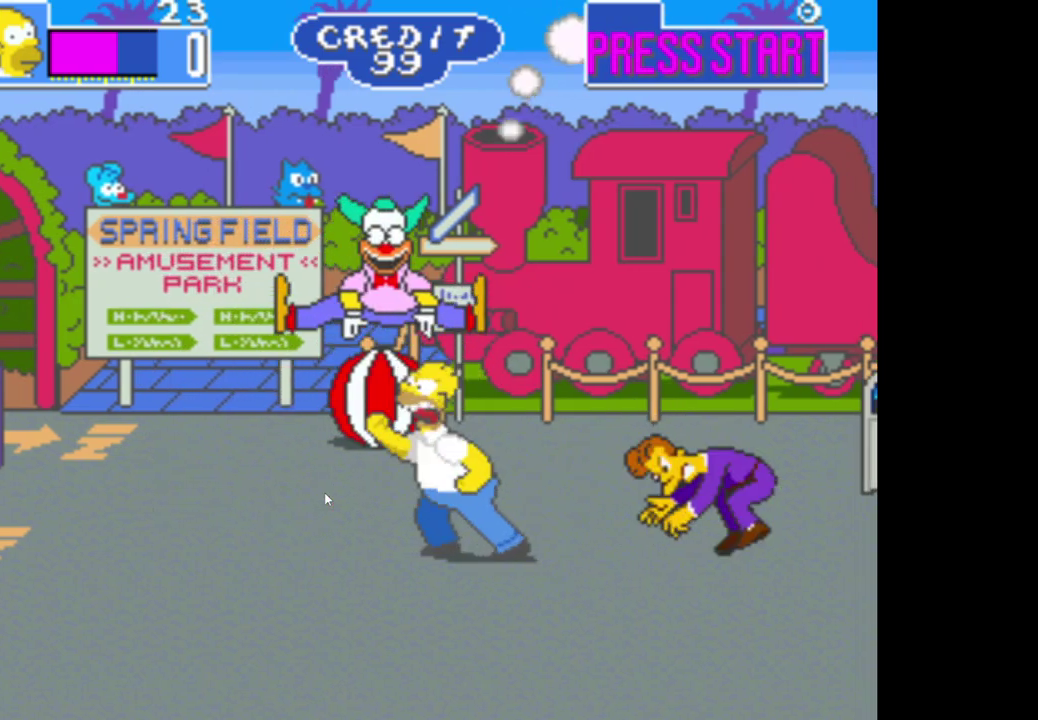
{"buttons": [], "left_stick": "right", "right_stick": "center", "events": [[50, "left_stick", "right"], [250, "A", "up"], [300, "A", "down"], [433, "A", "up"]]}
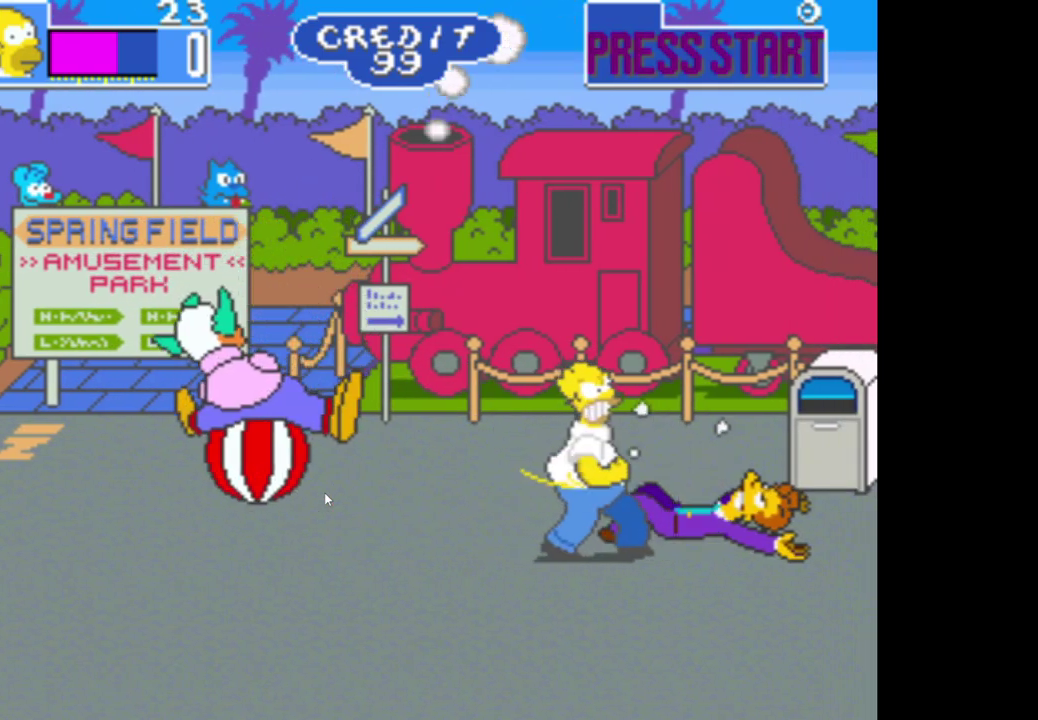
{"buttons": [], "left_stick": "right", "right_stick": "center", "events": []}
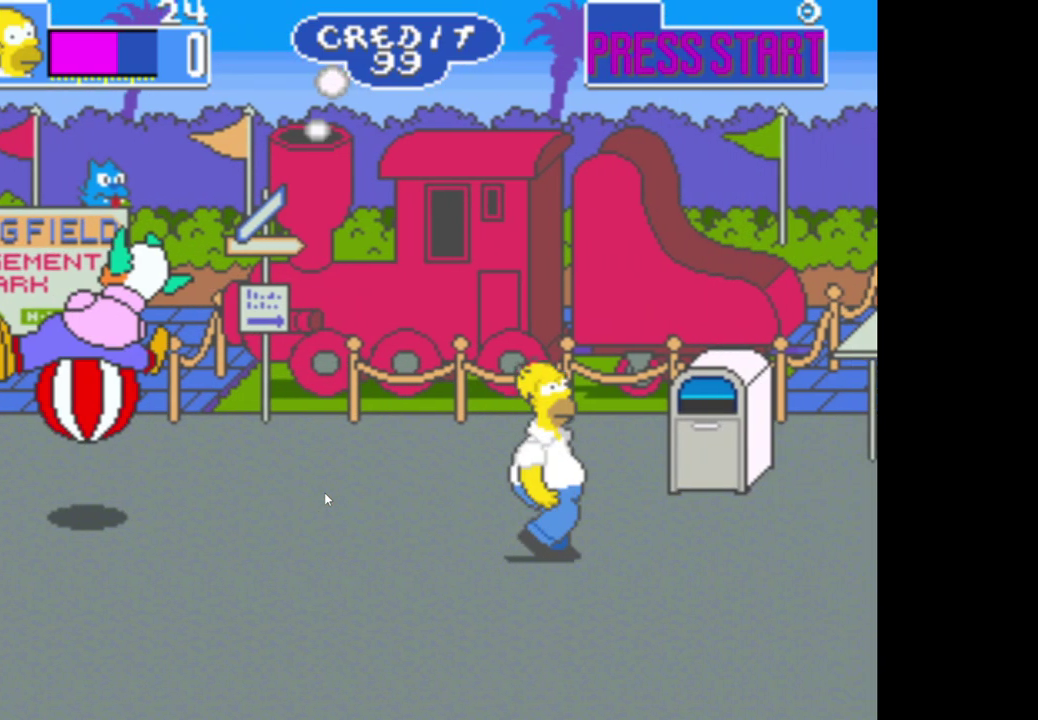
{"buttons": [], "left_stick": "up-left", "right_stick": "center", "events": [[233, "left_stick", "up"], [317, "left_stick", "up-left"]]}
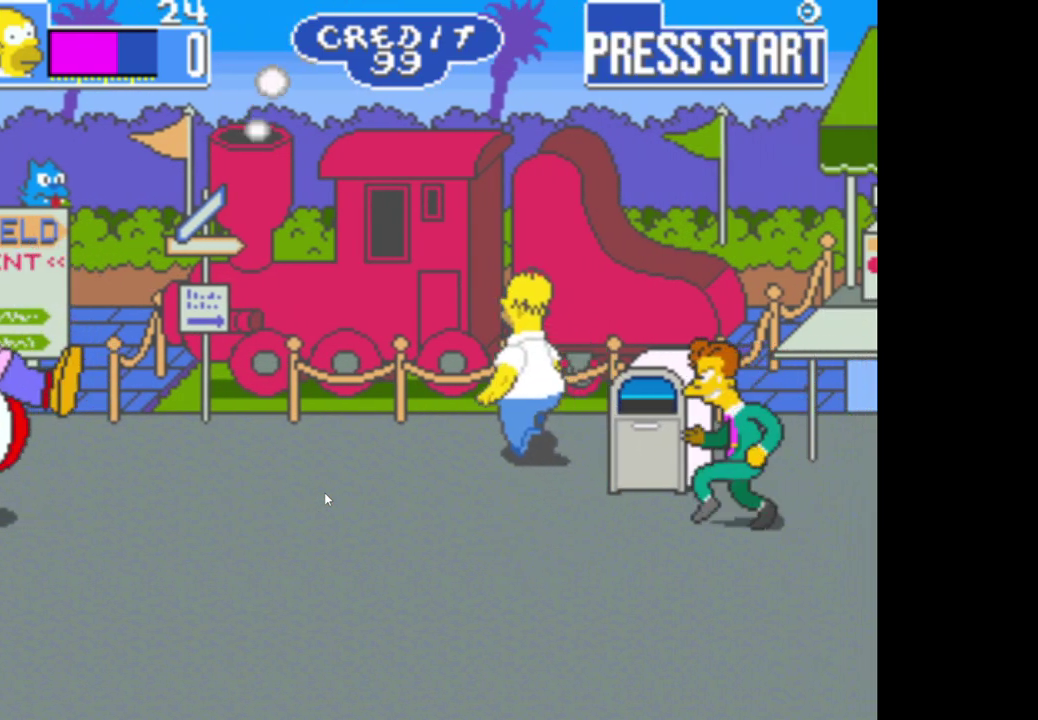
{"buttons": [], "left_stick": "down-right", "right_stick": "center", "events": [[83, "left_stick", "up-right"], [133, "left_stick", "right"], [250, "left_stick", "down-right"], [317, "A", "down"], [450, "A", "up"]]}
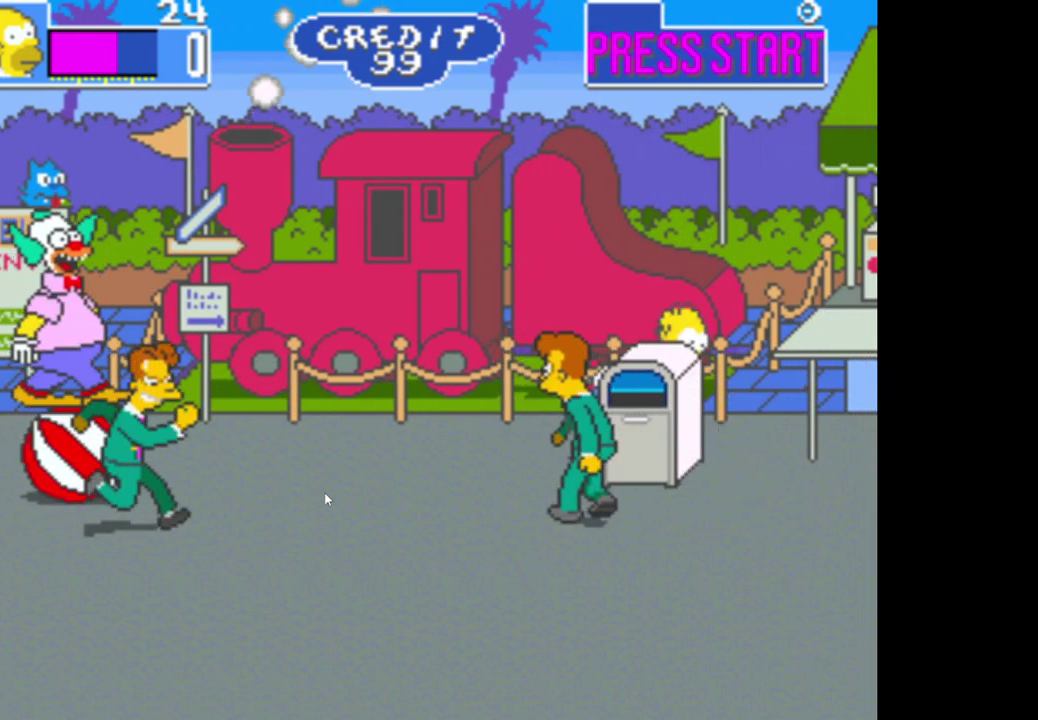
{"buttons": [], "left_stick": "right", "right_stick": "center", "events": [[183, "left_stick", "right"]]}
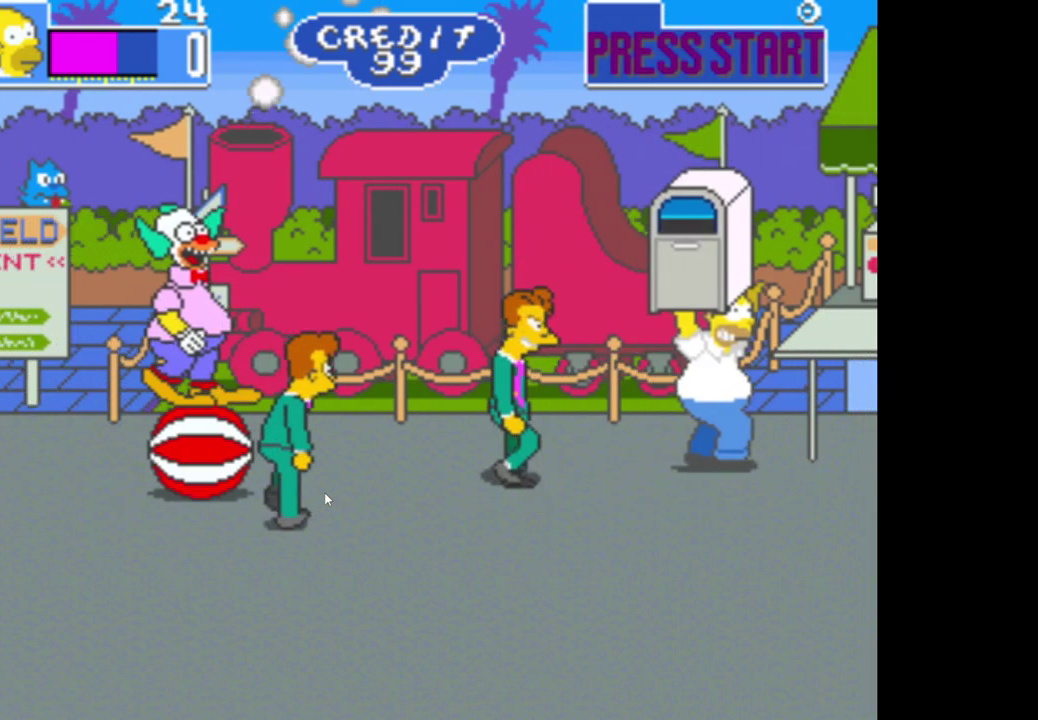
{"buttons": ["A"], "left_stick": "left", "right_stick": "center", "events": [[350, "left_stick", "left"], [500, "A", "down"]]}
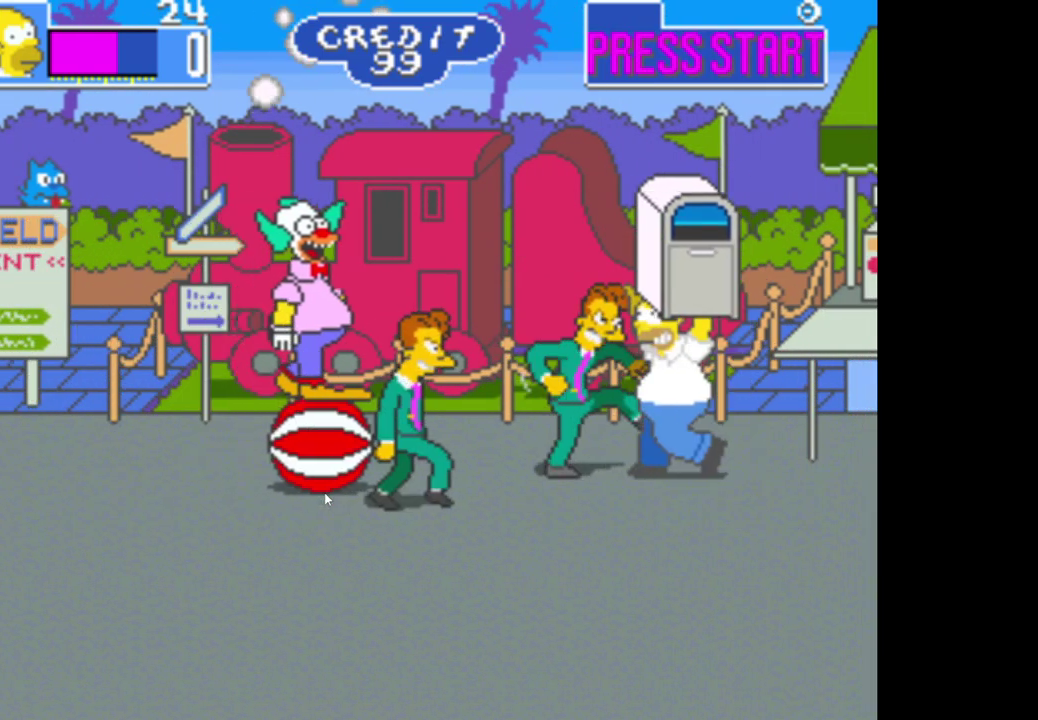
{"buttons": [], "left_stick": "center", "right_stick": "center", "events": [[117, "A", "up"], [183, "A", "down"], [283, "A", "up"], [283, "left_stick", "center"], [333, "A", "down"], [433, "A", "up"]]}
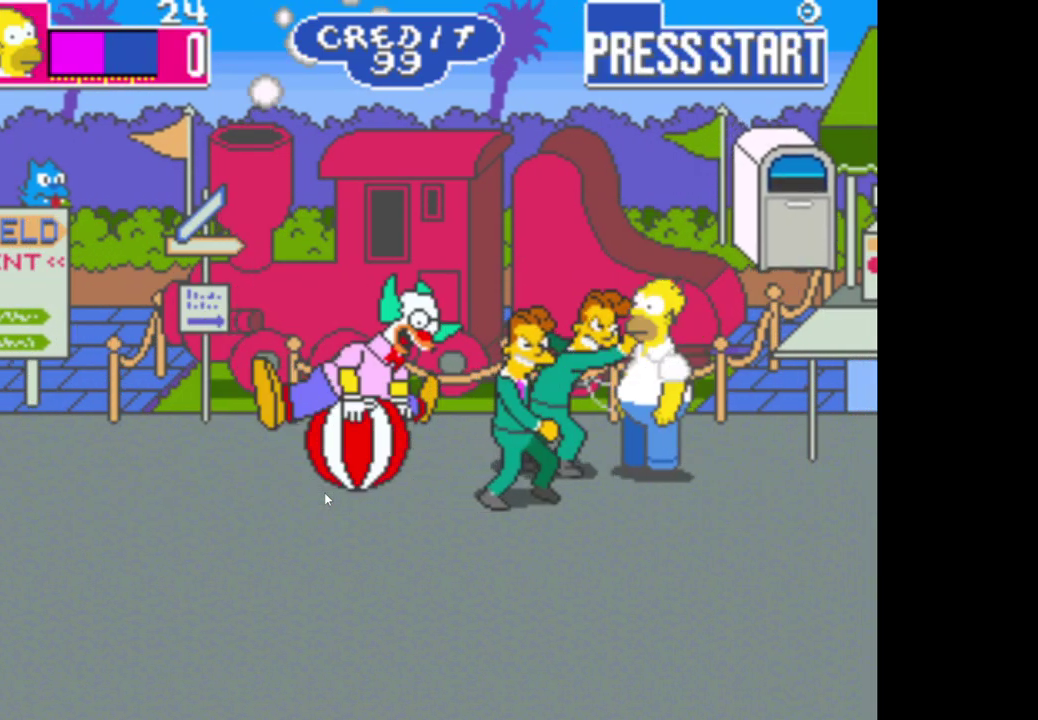
{"buttons": [], "left_stick": "left", "right_stick": "center", "events": [[17, "A", "down"], [117, "A", "up"], [183, "A", "down"], [250, "left_stick", "left"], [300, "A", "up"], [367, "A", "down"], [467, "A", "up"]]}
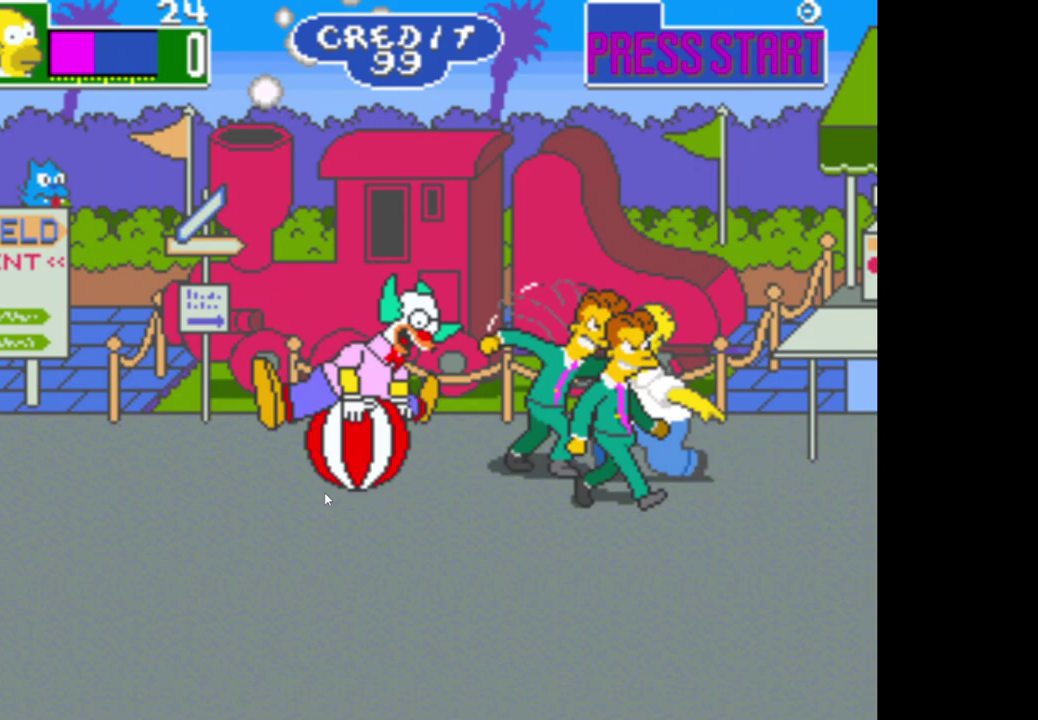
{"buttons": [], "left_stick": "left", "right_stick": "center", "events": [[33, "A", "down"], [150, "A", "up"], [200, "A", "down"], [300, "A", "up"], [367, "A", "down"], [467, "A", "up"]]}
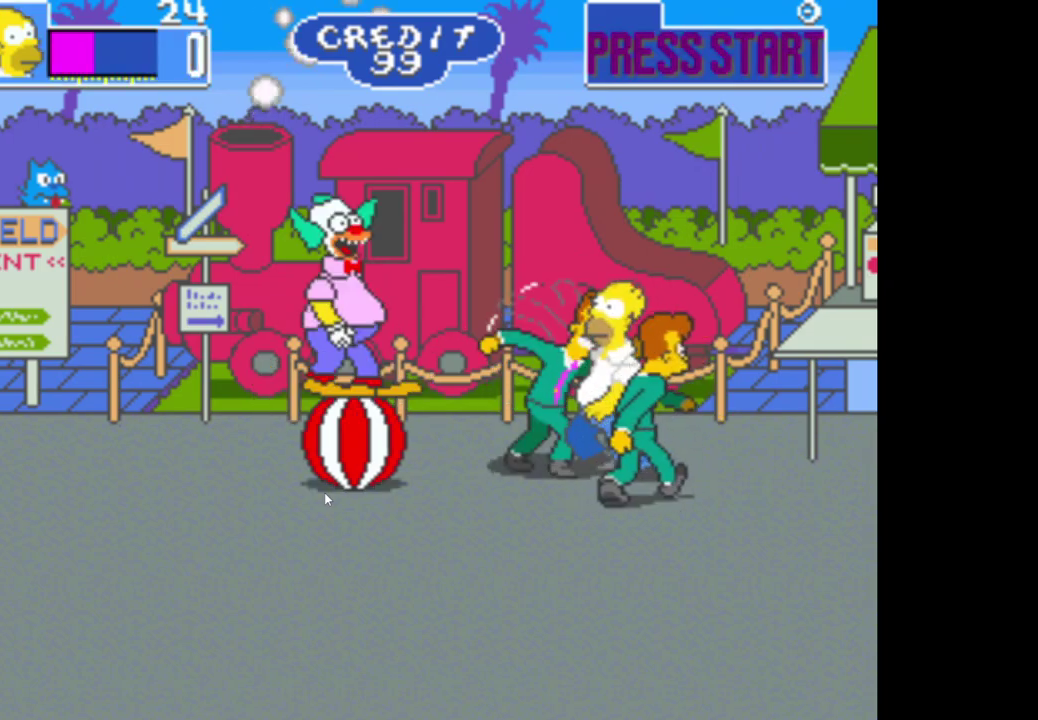
{"buttons": ["A"], "left_stick": "left", "right_stick": "center", "events": [[50, "A", "down"], [150, "A", "up"], [217, "A", "down"], [333, "A", "up"], [400, "A", "down"]]}
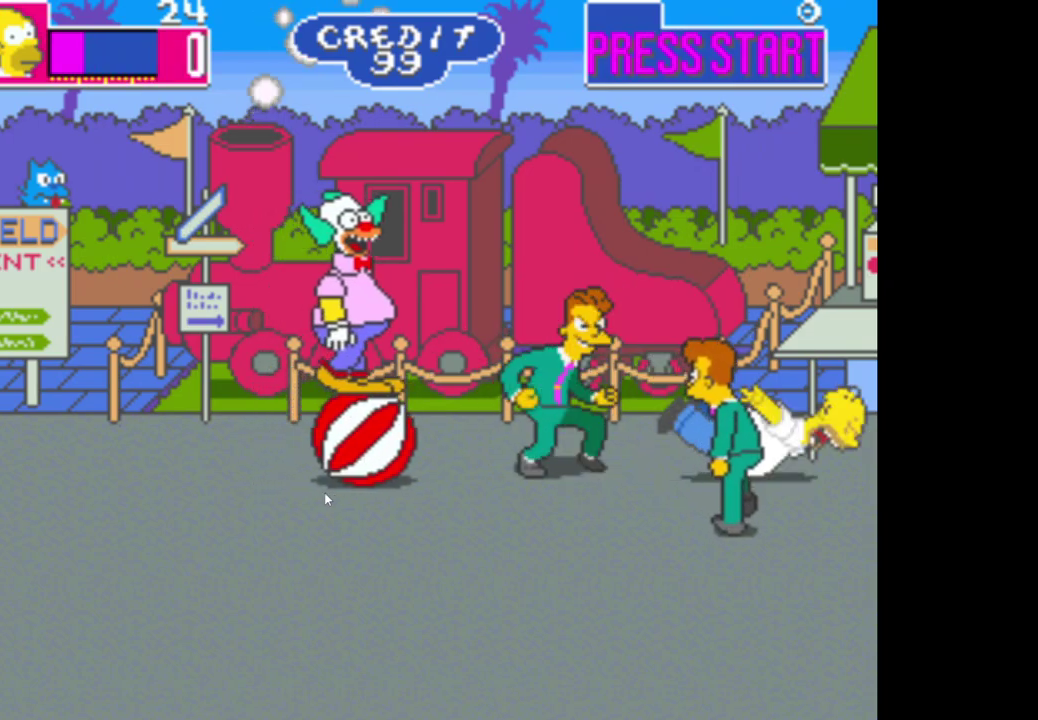
{"buttons": ["A"], "left_stick": "left", "right_stick": "center", "events": [[17, "A", "up"], [67, "A", "down"], [183, "A", "up"], [267, "A", "down"], [350, "A", "up"], [433, "A", "down"]]}
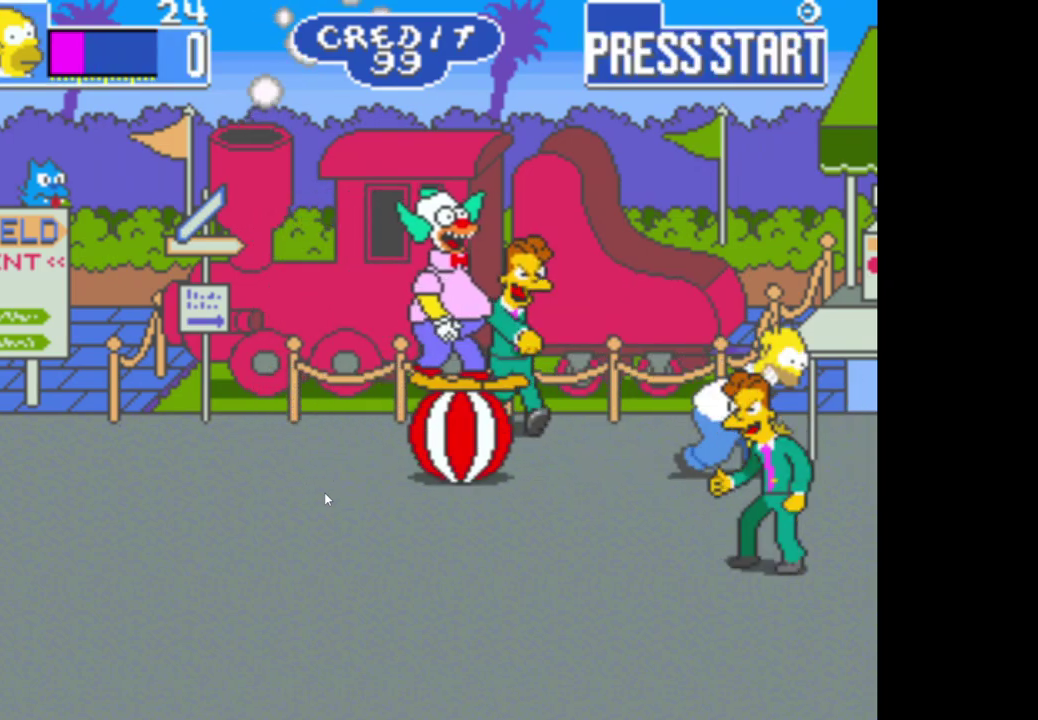
{"buttons": ["A"], "left_stick": "left", "right_stick": "center", "events": [[50, "A", "up"], [450, "A", "down"]]}
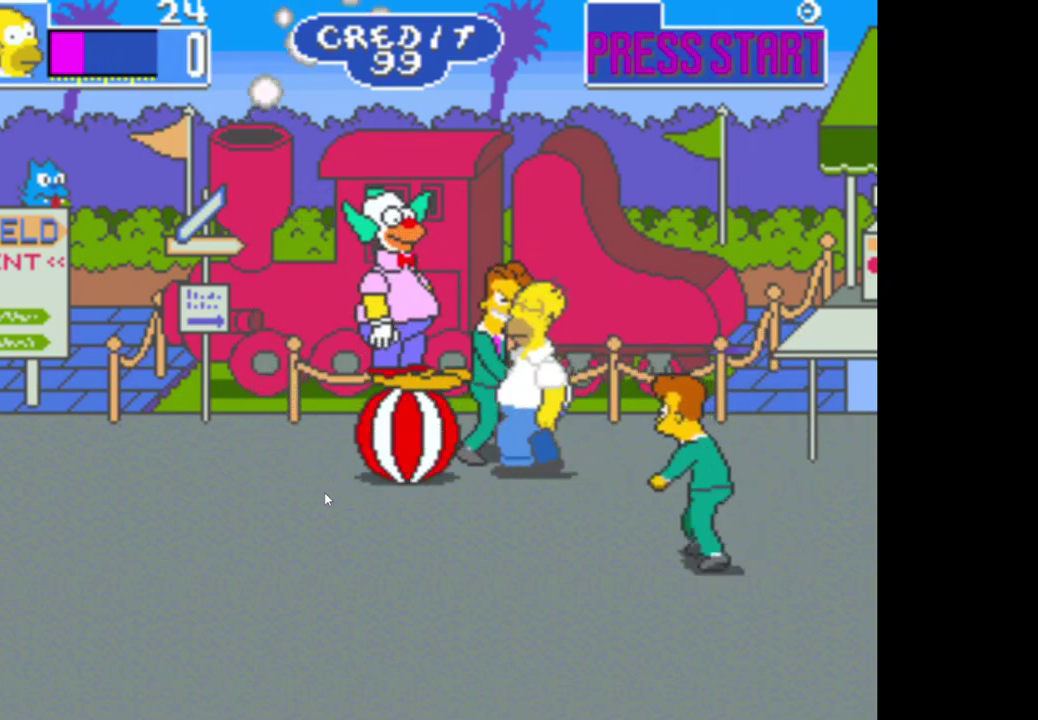
{"buttons": ["A"], "left_stick": "left", "right_stick": "center", "events": [[83, "A", "up"], [133, "A", "down"], [233, "A", "up"], [317, "A", "down"], [433, "A", "up"], [500, "A", "down"]]}
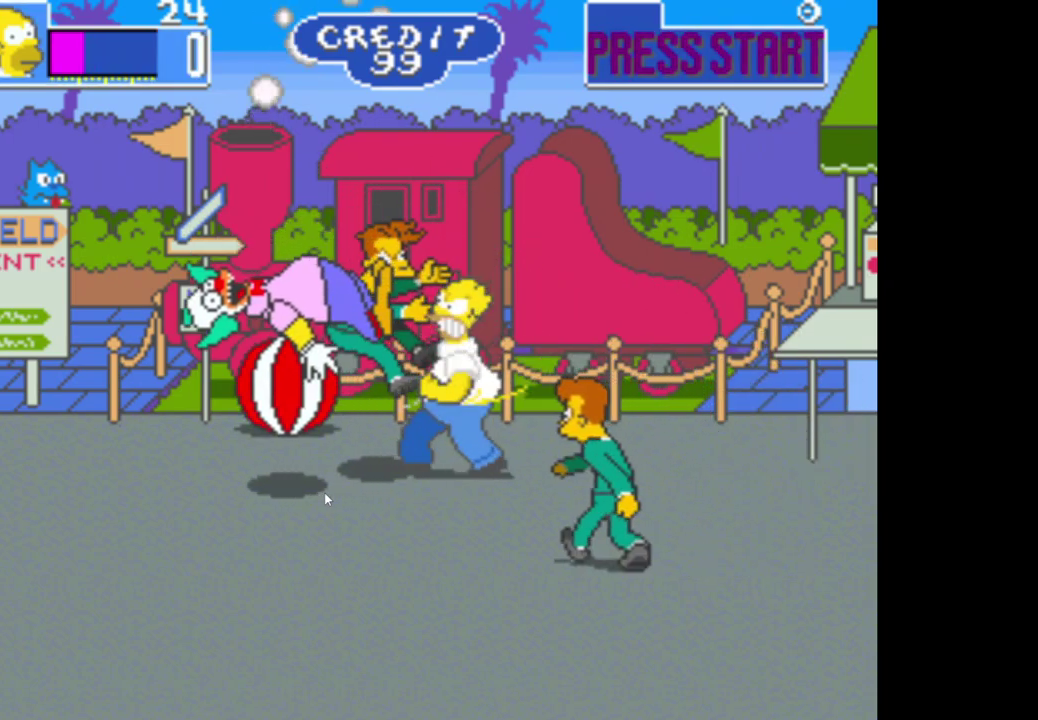
{"buttons": [], "left_stick": "down-right", "right_stick": "center", "events": [[100, "A", "up"], [167, "A", "down"], [300, "A", "up"], [333, "left_stick", "center"], [417, "left_stick", "down-right"]]}
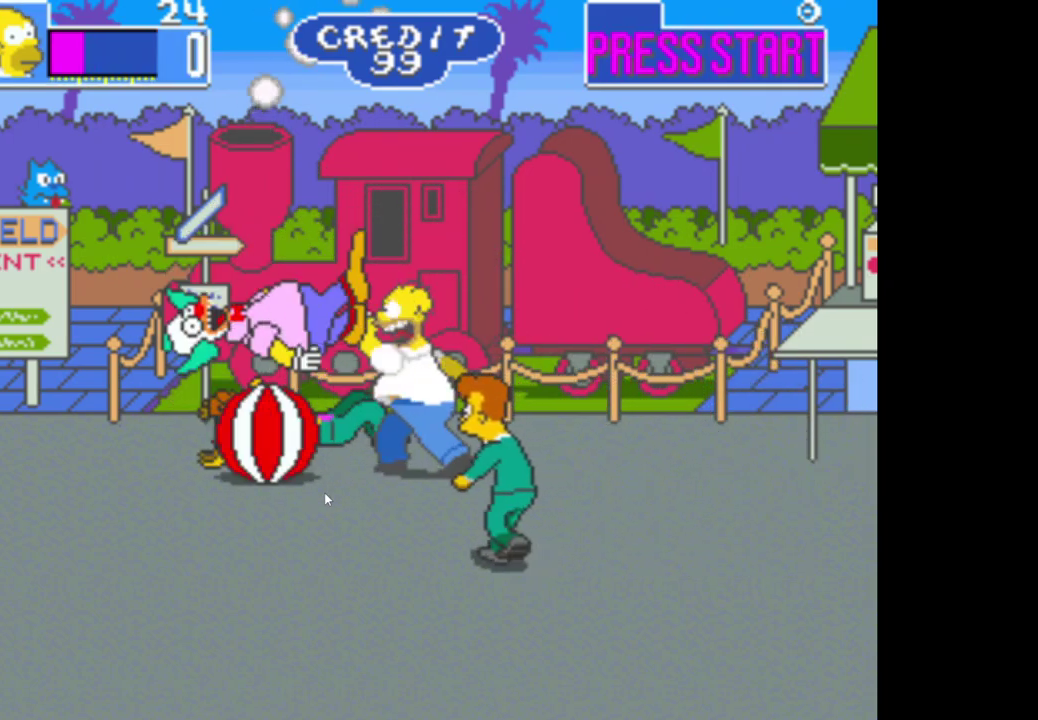
{"buttons": [], "left_stick": "down-right", "right_stick": "center", "events": []}
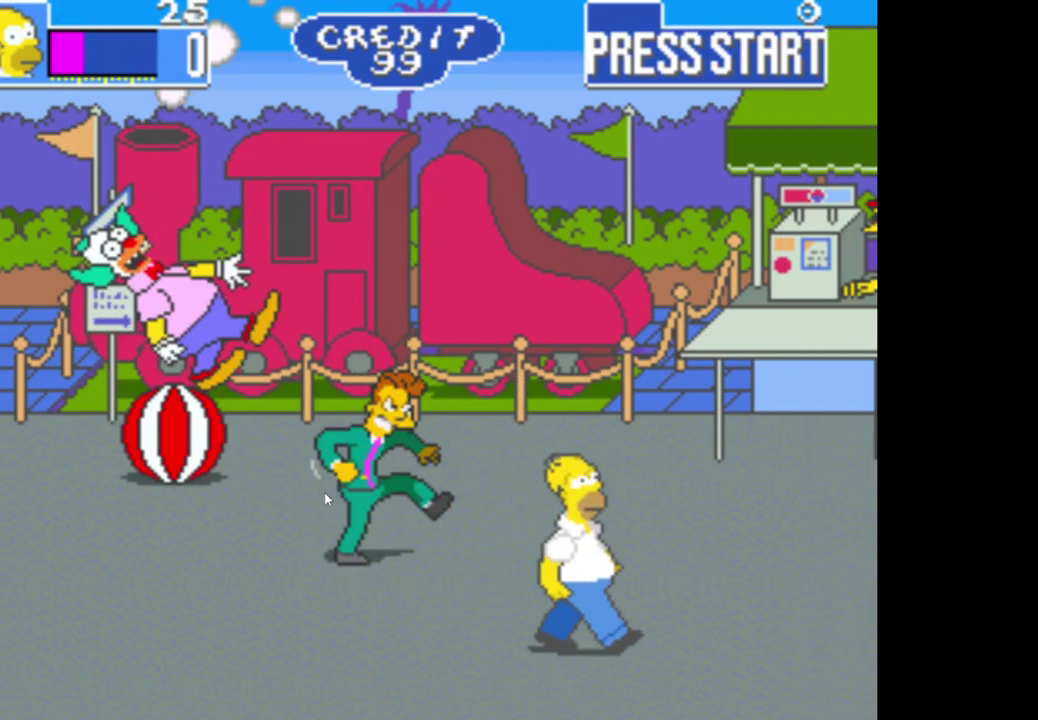
{"buttons": [], "left_stick": "up", "right_stick": "center", "events": [[67, "left_stick", "left"], [300, "left_stick", "up-left"], [350, "A", "down"], [417, "left_stick", "up"], [483, "A", "up"]]}
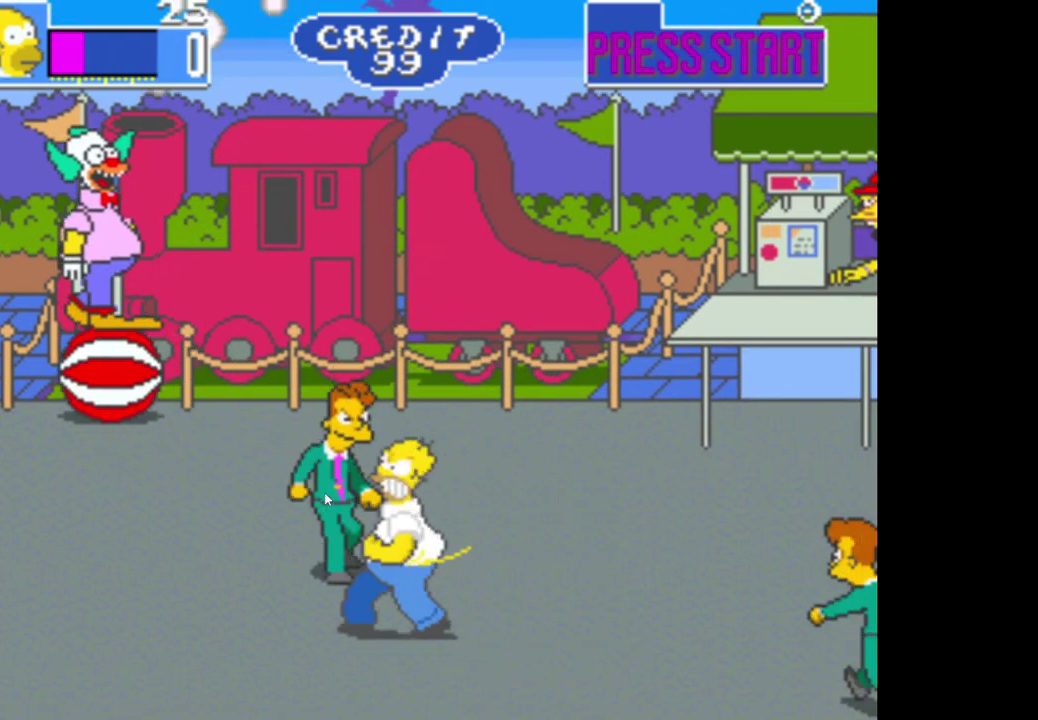
{"buttons": ["A"], "left_stick": "center", "right_stick": "center", "events": [[50, "left_stick", "up-left"], [83, "A", "down"], [183, "A", "up"], [183, "left_stick", "left"], [250, "A", "down"], [350, "A", "up"], [367, "left_stick", "center"], [433, "A", "down"]]}